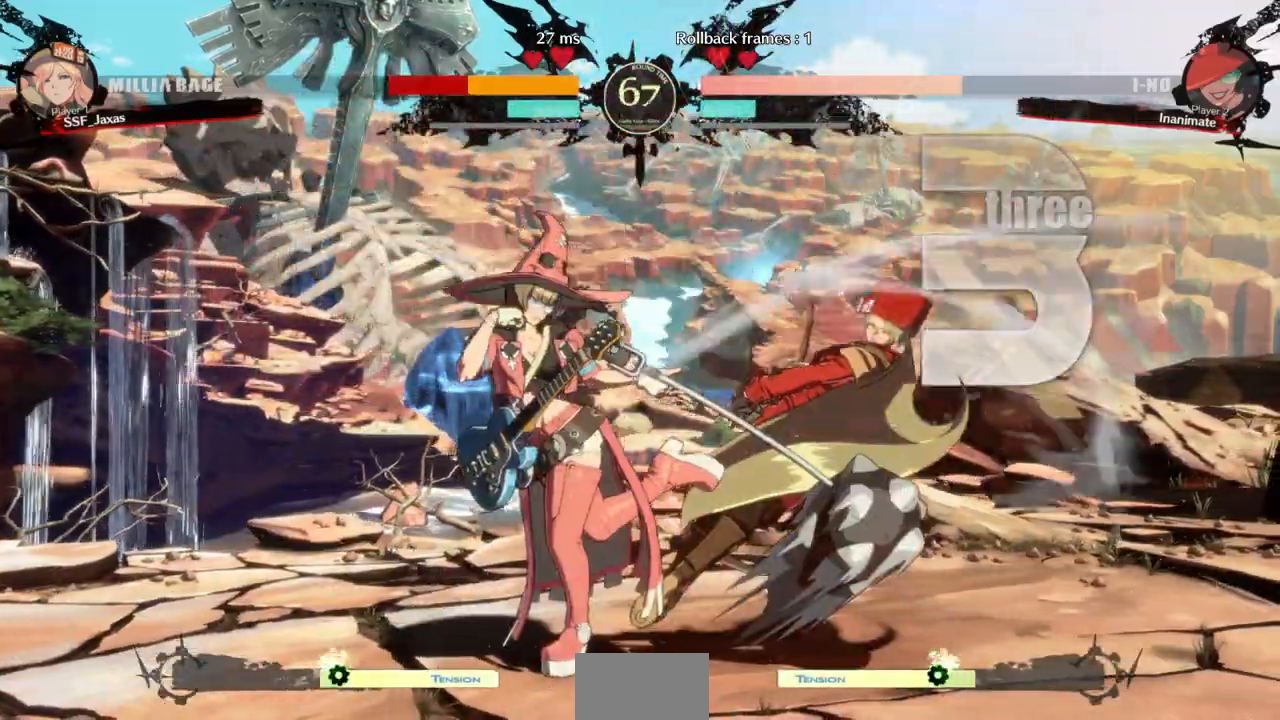
Gameplay with a controller (arcade stick); each line is a JSON object with the inputs held at the frame after it (dt_ms = milliseconds from this image to that frame). "events" lists button and stick changes between this image and that frame as [ms after this image, input, new state], when the widget could be followed in between. Not read: L3 R3 SELECT START other_buttons.
{"dt_ms": 1000, "buttons": ["SQUARE", "TRIANGLE", "DPAD_RIGHT"]}
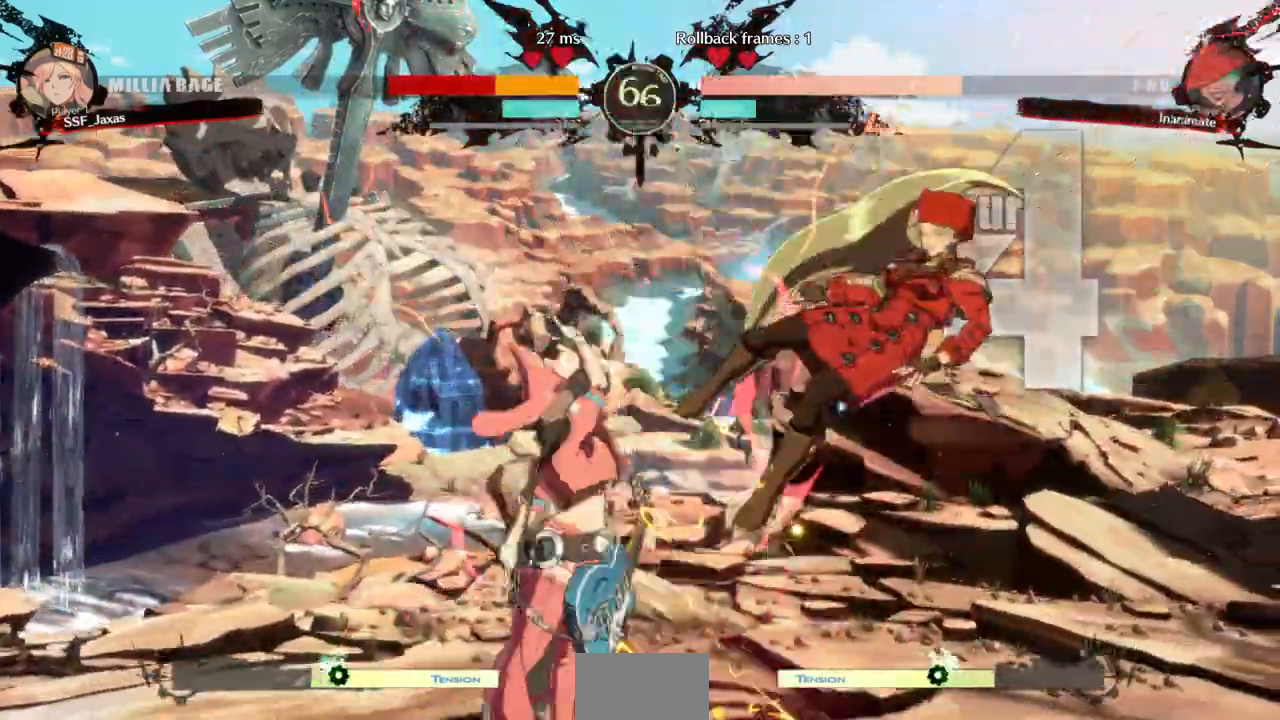
{"dt_ms": 500, "buttons": ["DPAD_RIGHT"], "events": [[433, "SQUARE", "up"], [467, "TRIANGLE", "up"]]}
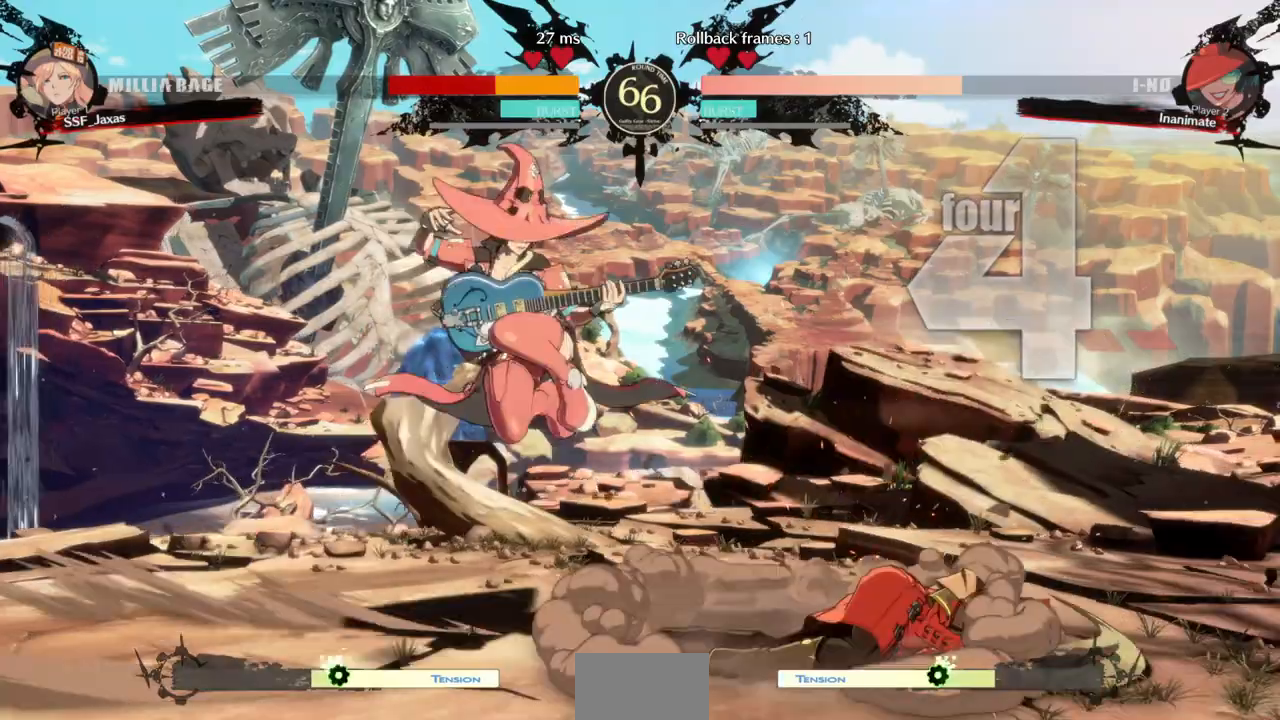
{"dt_ms": 500, "buttons": ["DPAD_DOWN", "DPAD_RIGHT"], "events": [[367, "DPAD_DOWN", "down"]]}
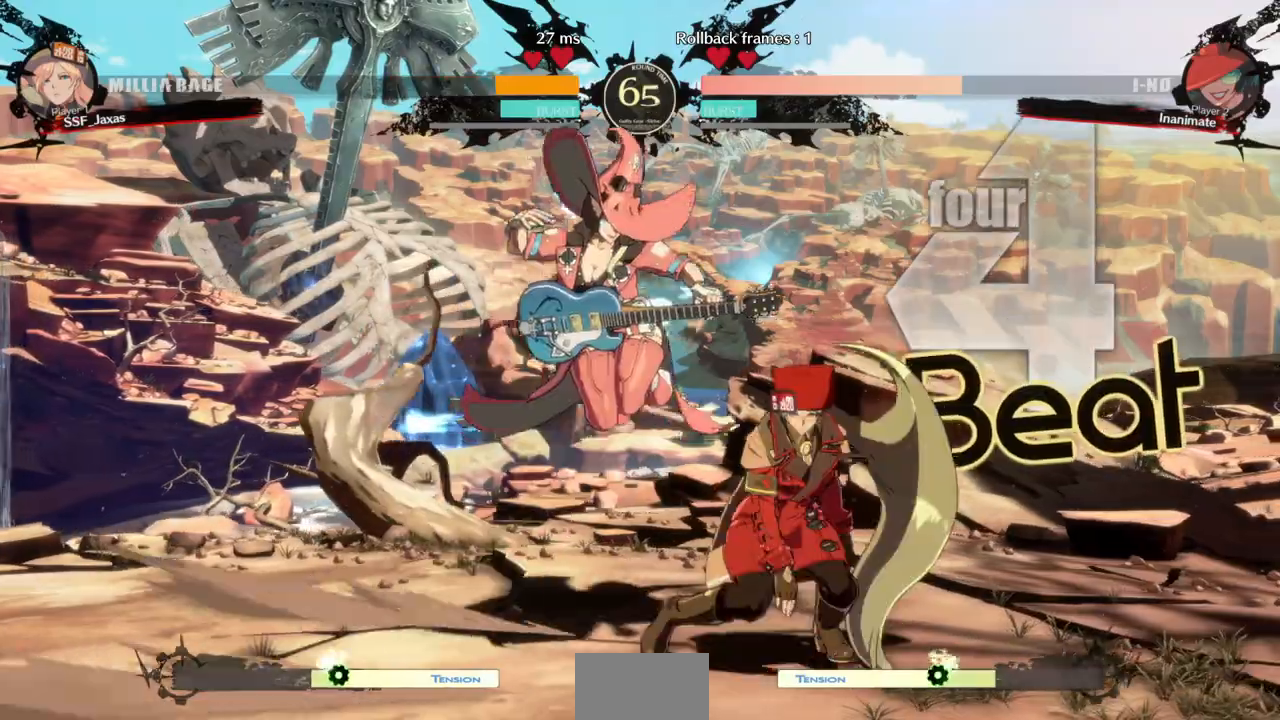
{"dt_ms": 500, "buttons": ["DPAD_DOWN", "DPAD_RIGHT"], "events": [[67, "DPAD_DOWN", "up"], [100, "DPAD_DOWN", "down"], [200, "DPAD_DOWN", "up"], [433, "DPAD_DOWN", "down"]]}
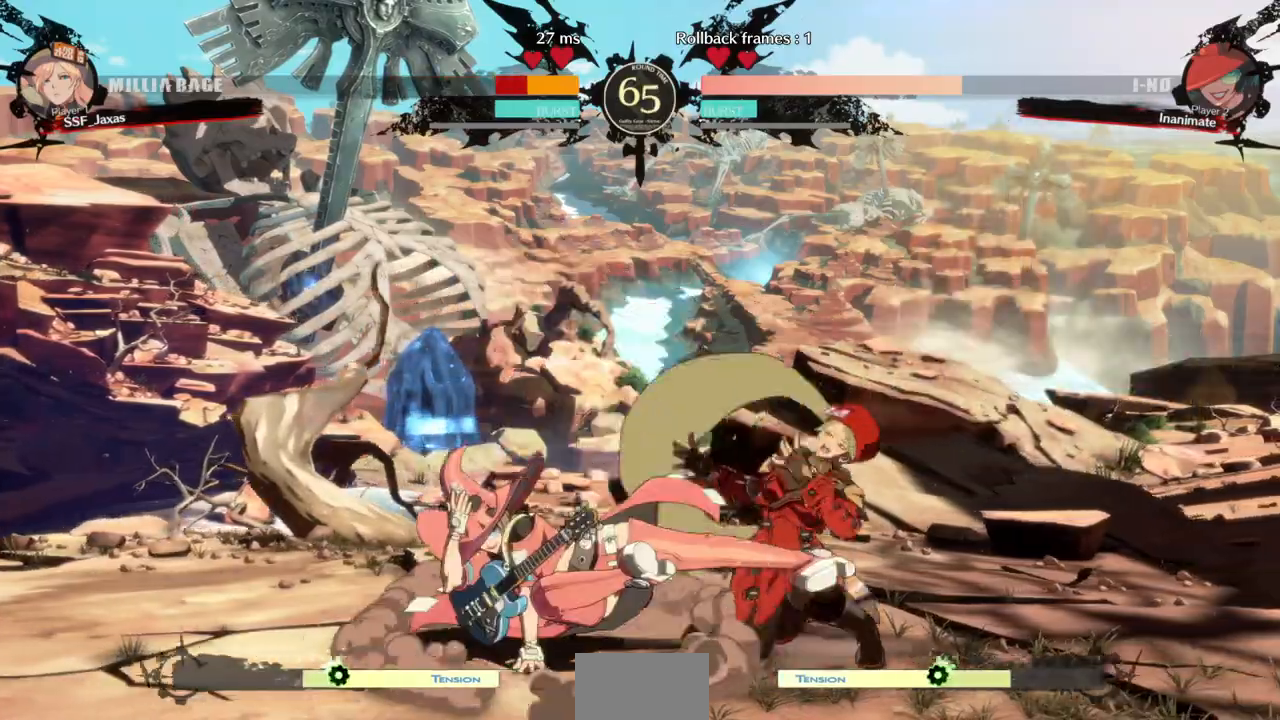
{"dt_ms": 500, "buttons": ["SQUARE", "TRIANGLE", "DPAD_DOWN", "DPAD_RIGHT"], "events": [[67, "SQUARE", "down"], [100, "TRIANGLE", "down"]]}
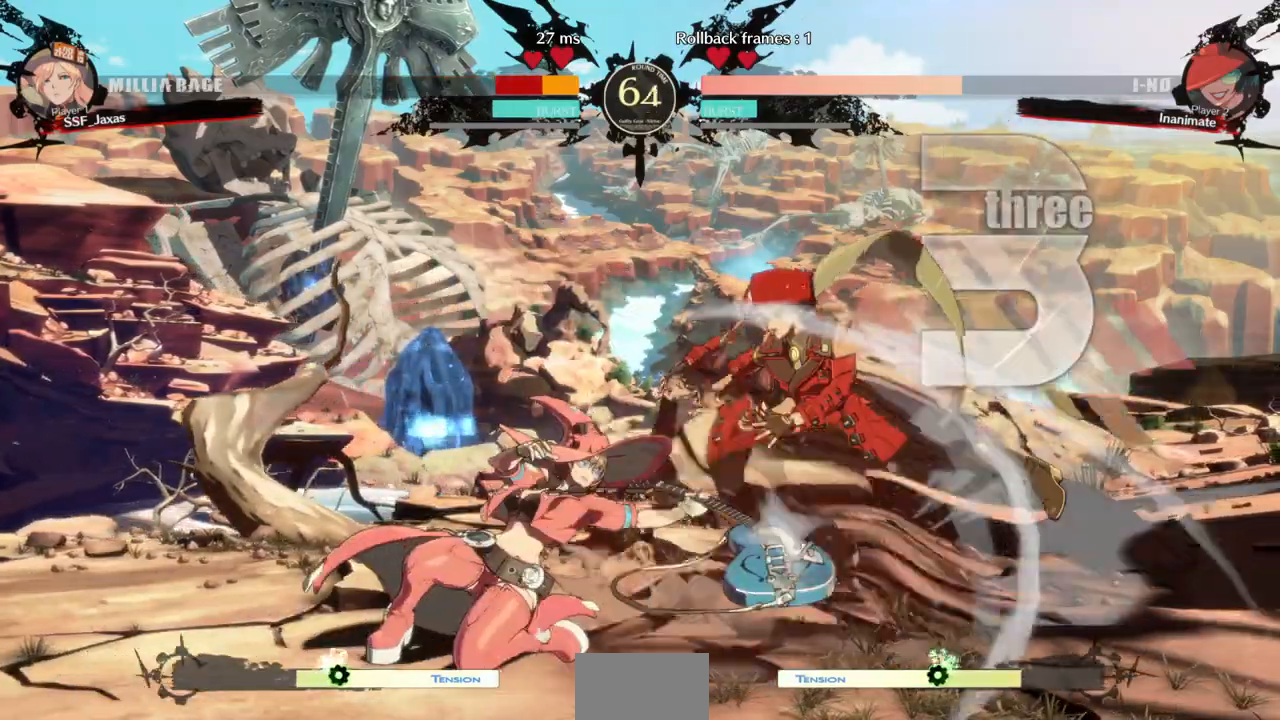
{"dt_ms": 500, "buttons": ["DPAD_RIGHT"], "events": [[200, "SQUARE", "up"], [233, "TRIANGLE", "up"], [267, "DPAD_DOWN", "up"]]}
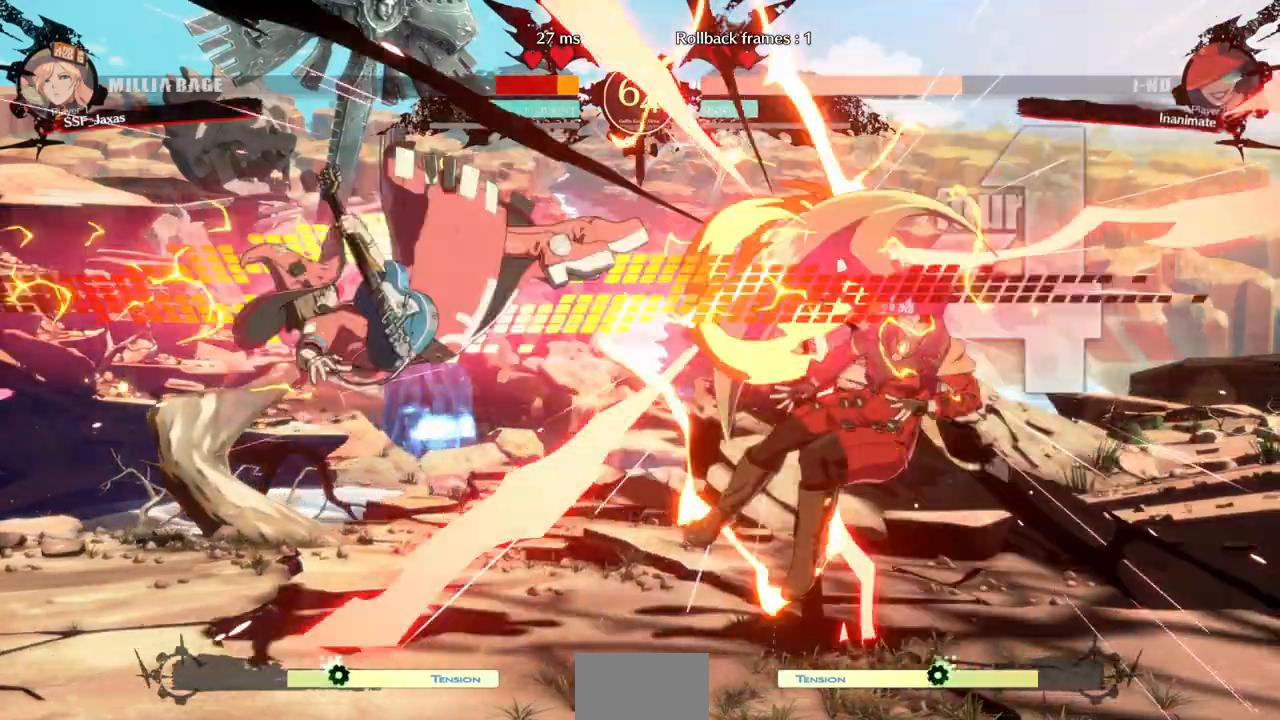
{"dt_ms": 500, "buttons": ["TRIANGLE", "DPAD_RIGHT"], "events": [[233, "SQUARE", "down"], [233, "TRIANGLE", "down"], [500, "SQUARE", "up"]]}
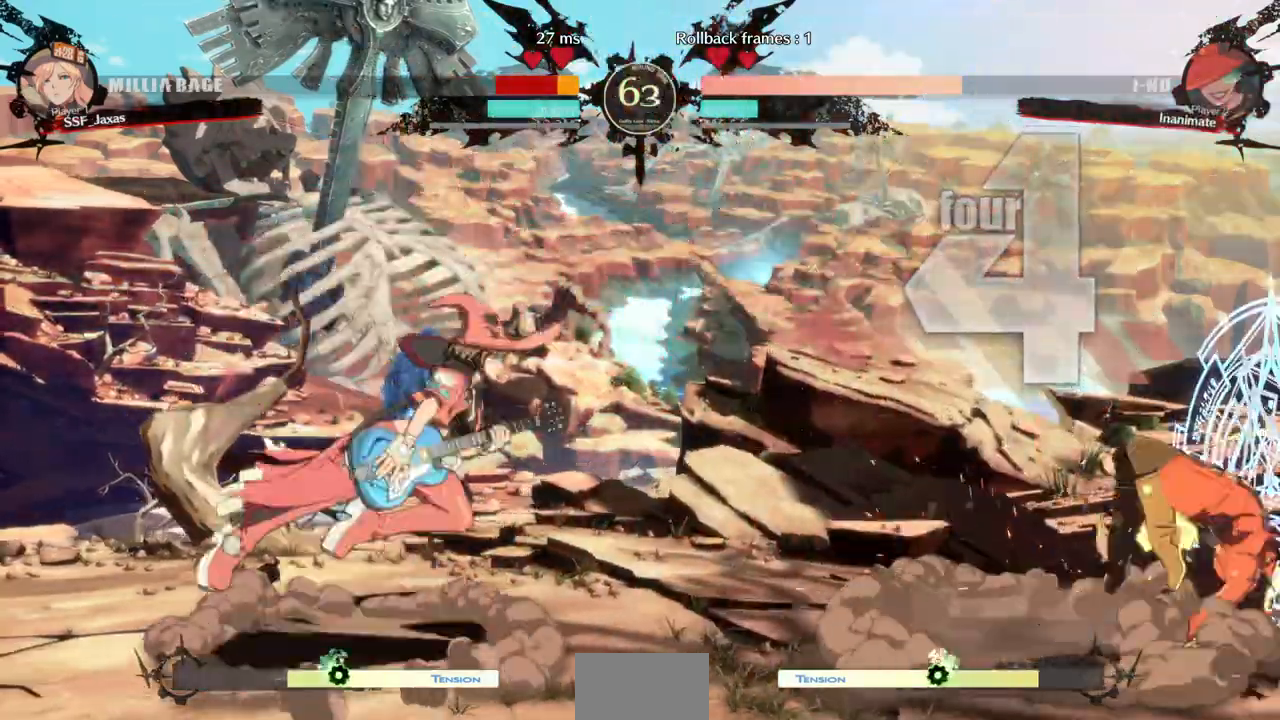
{"dt_ms": 500, "buttons": ["R1", "DPAD_LEFT"], "events": [[33, "TRIANGLE", "up"], [100, "DPAD_RIGHT", "up"], [267, "DPAD_LEFT", "down"], [333, "DPAD_DOWN", "down"], [367, "DPAD_LEFT", "up"], [400, "DPAD_RIGHT", "down"], [433, "DPAD_DOWN", "up"], [467, "DPAD_LEFT", "down"], [467, "DPAD_RIGHT", "up"], [500, "R1", "down"]]}
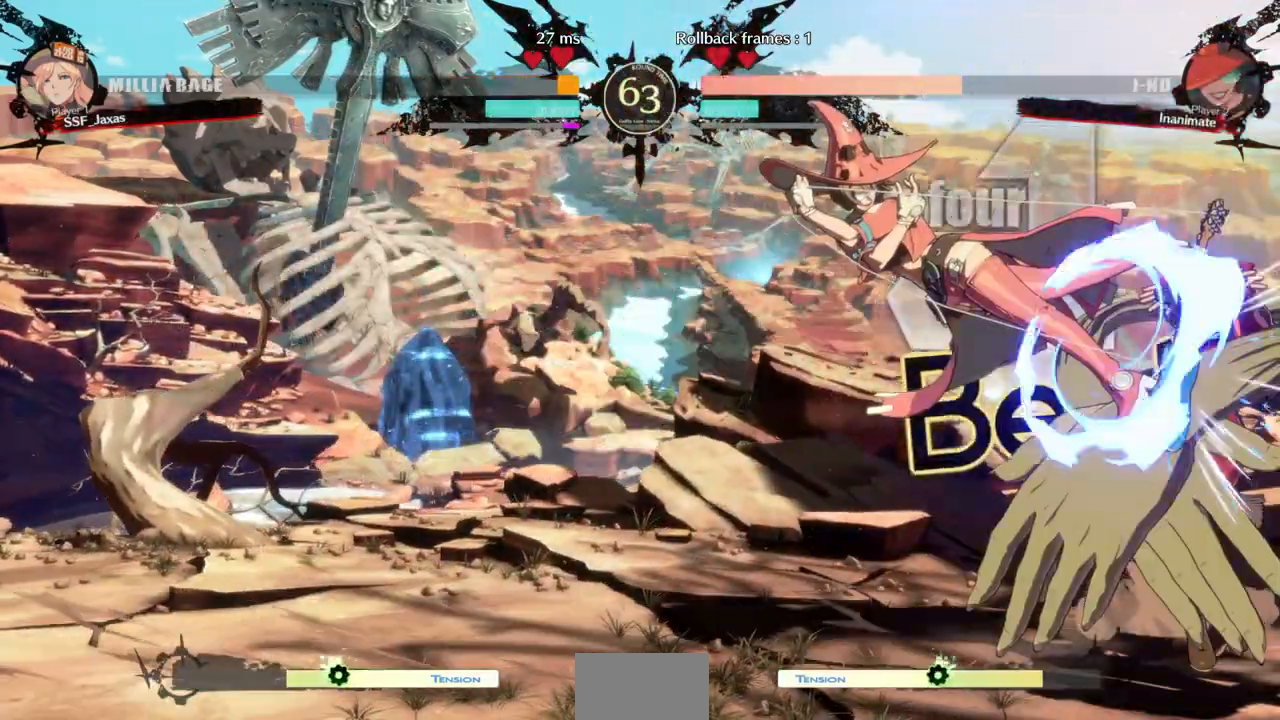
{"dt_ms": 500, "buttons": ["DPAD_DOWN", "DPAD_RIGHT"], "events": [[33, "DPAD_LEFT", "up"], [67, "R1", "up"], [333, "DPAD_RIGHT", "down"], [367, "DPAD_DOWN", "down"]]}
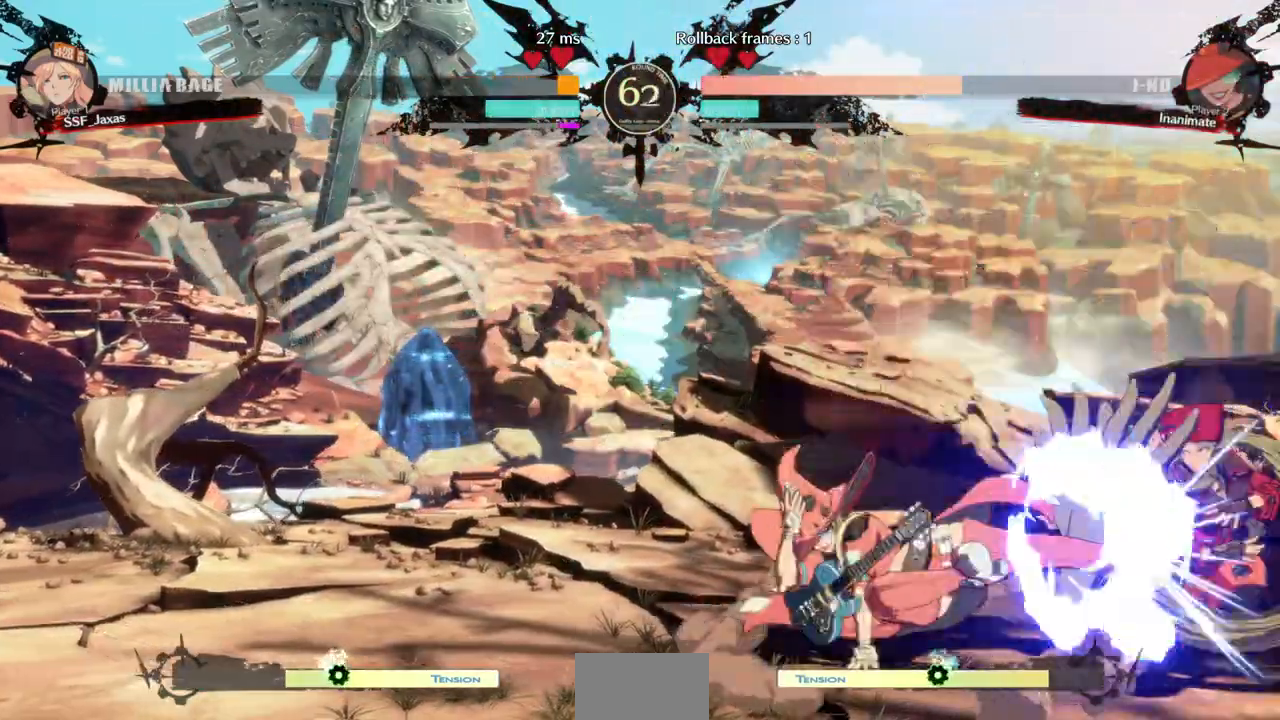
{"dt_ms": 500, "buttons": ["DPAD_DOWN", "DPAD_RIGHT"], "events": []}
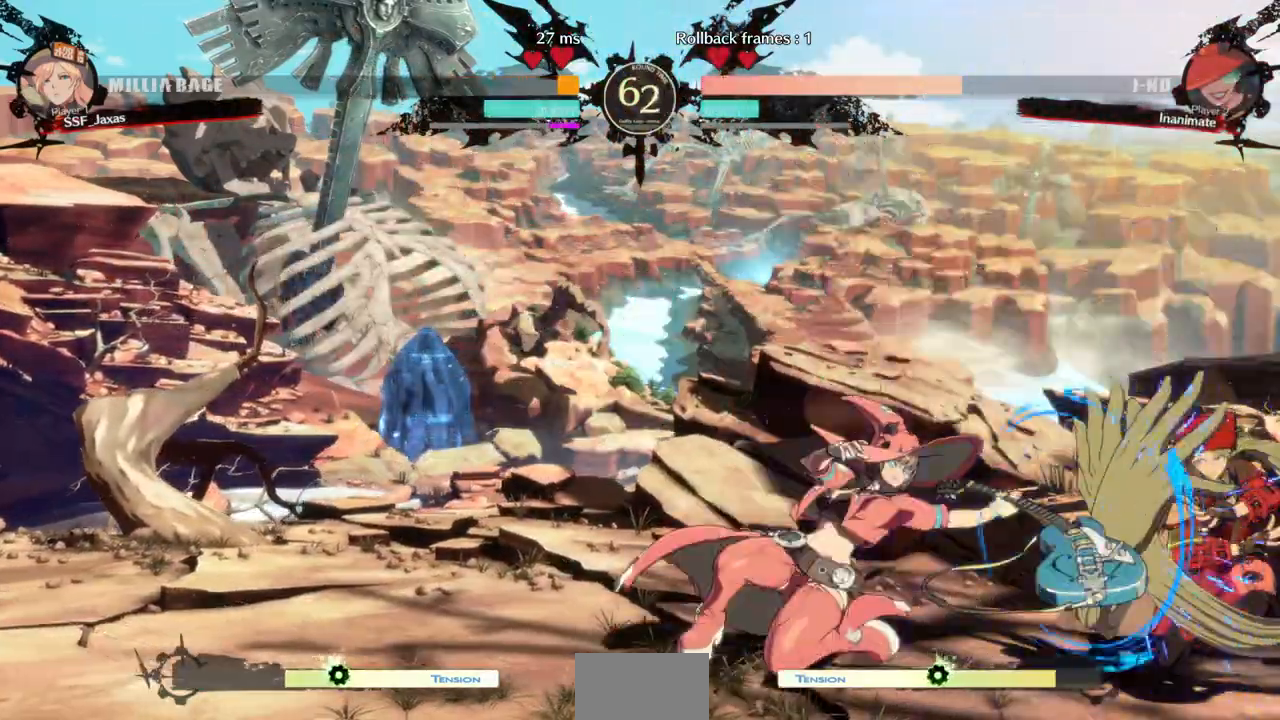
{"dt_ms": 500, "buttons": ["DPAD_DOWN", "DPAD_RIGHT"], "events": []}
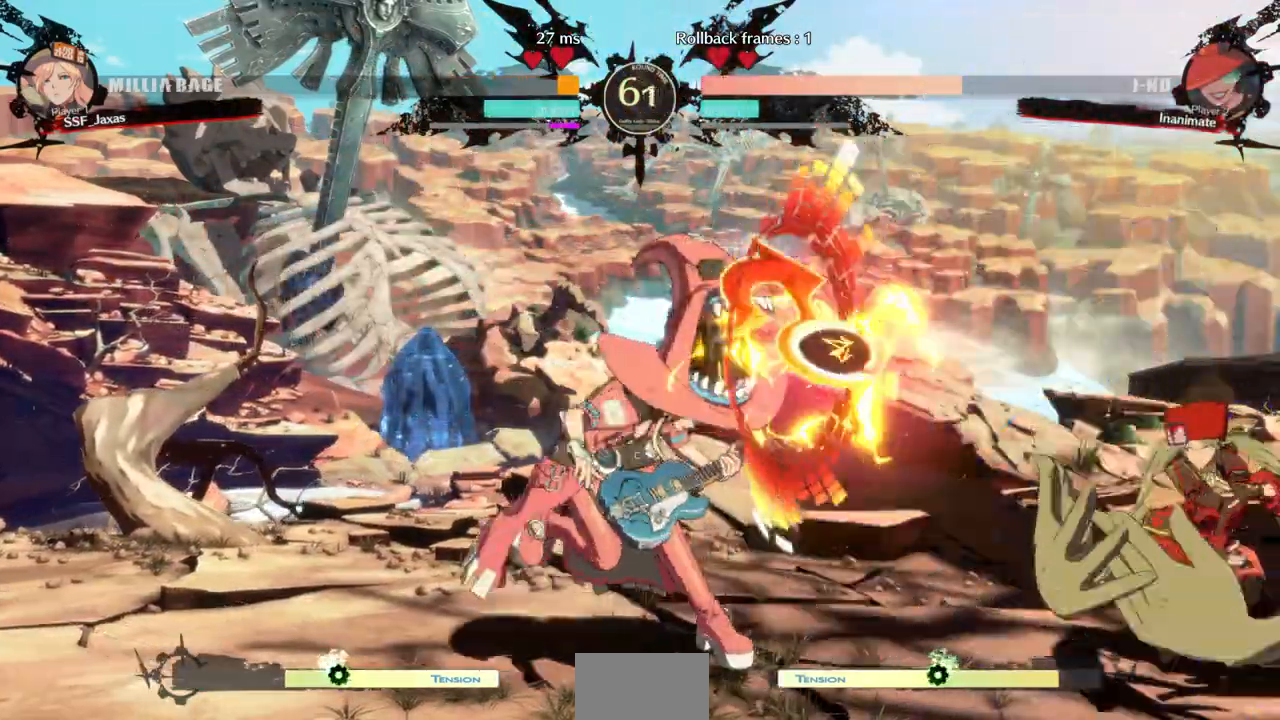
{"dt_ms": 500, "buttons": []}
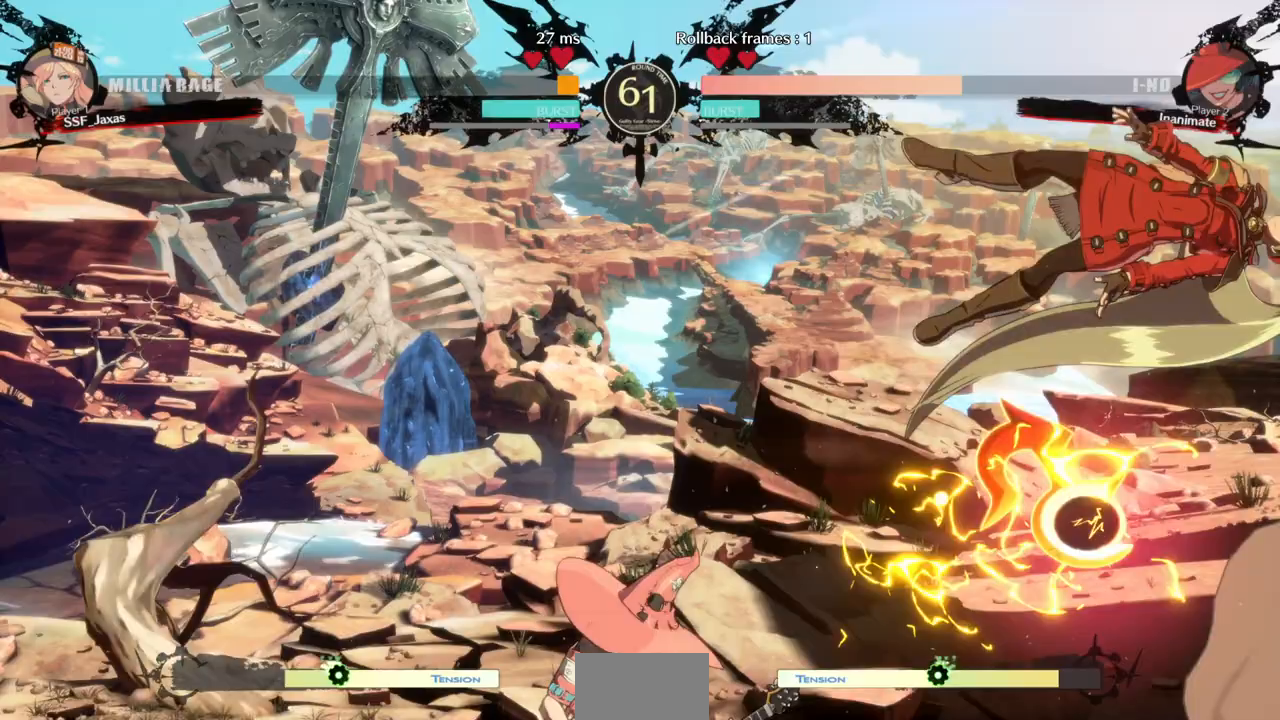
{"dt_ms": 500, "buttons": [], "events": [[133, "DPAD_RIGHT", "down"], [167, "DPAD_UP", "down"], [367, "DPAD_UP", "up"], [400, "DPAD_RIGHT", "up"]]}
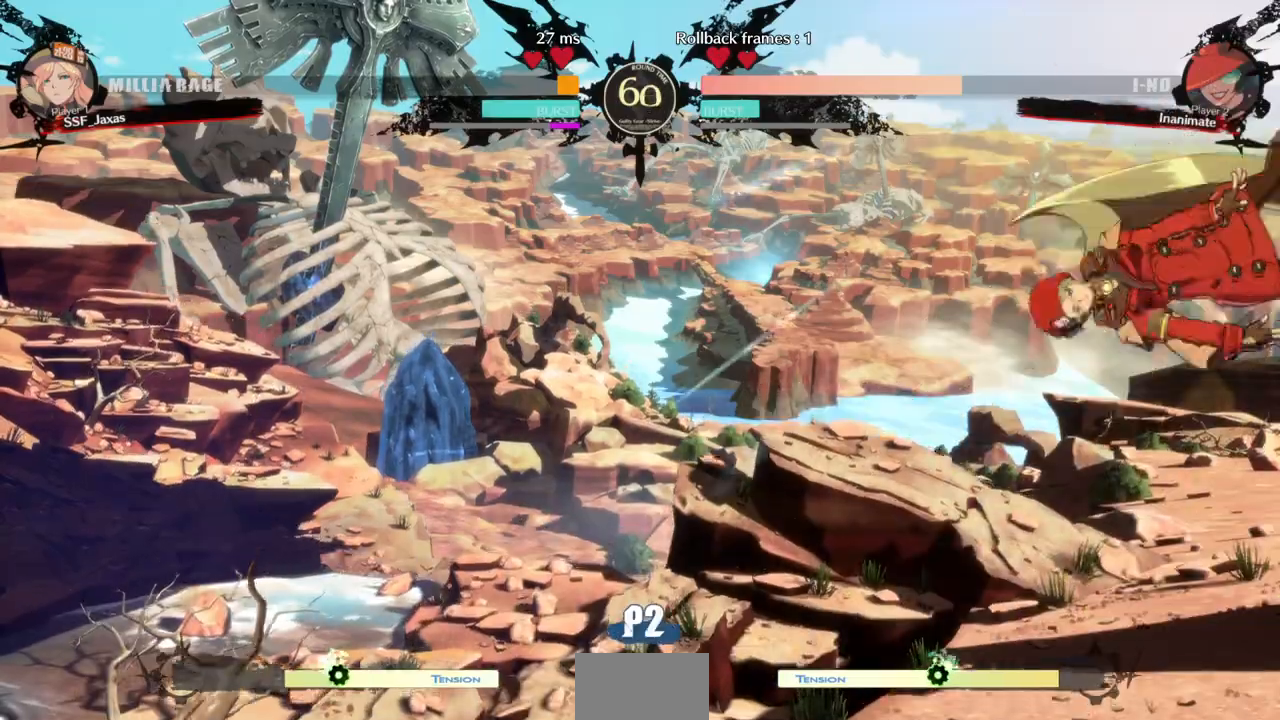
{"dt_ms": 500, "buttons": ["DPAD_RIGHT"], "events": [[100, "DPAD_DOWN", "down"], [167, "DPAD_LEFT", "down"], [200, "DPAD_DOWN", "up"], [233, "R1", "down"], [367, "DPAD_LEFT", "up"], [400, "DPAD_RIGHT", "down"], [433, "R1", "up"]]}
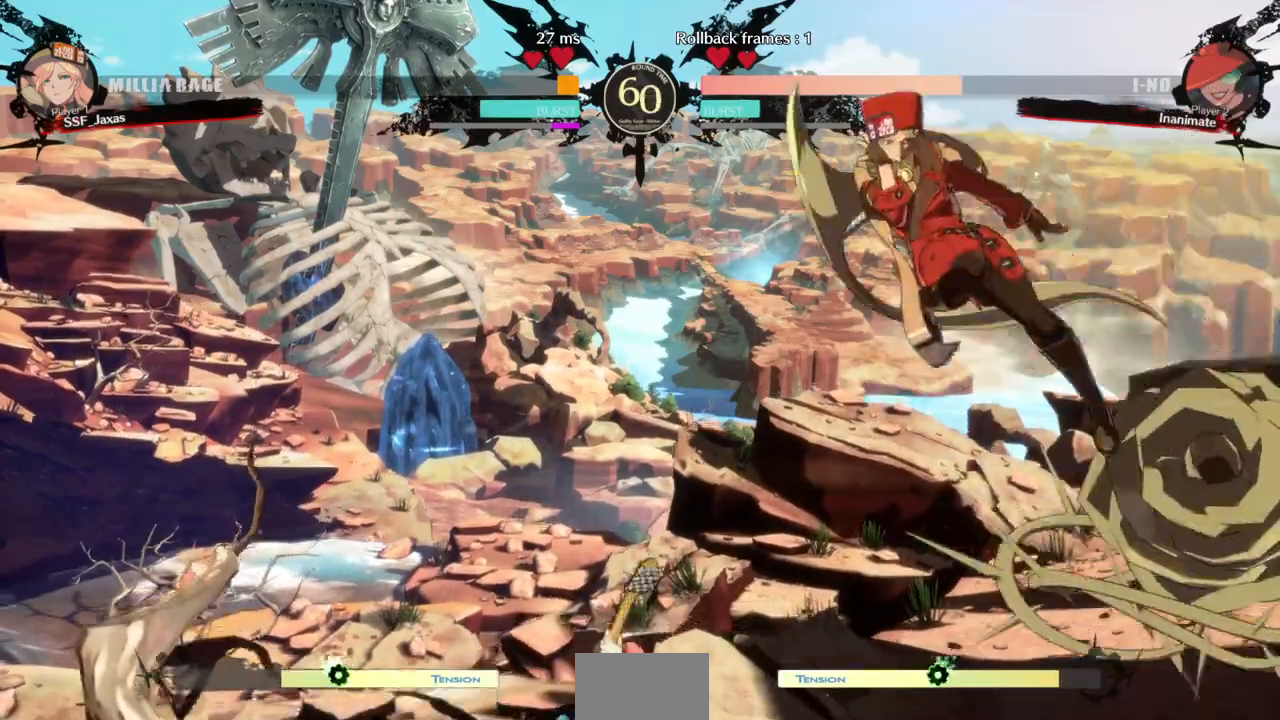
{"dt_ms": 500, "buttons": ["DPAD_DOWN", "DPAD_LEFT"], "events": [[300, "DPAD_DOWN", "down"], [333, "DPAD_LEFT", "down"], [333, "DPAD_RIGHT", "up"]]}
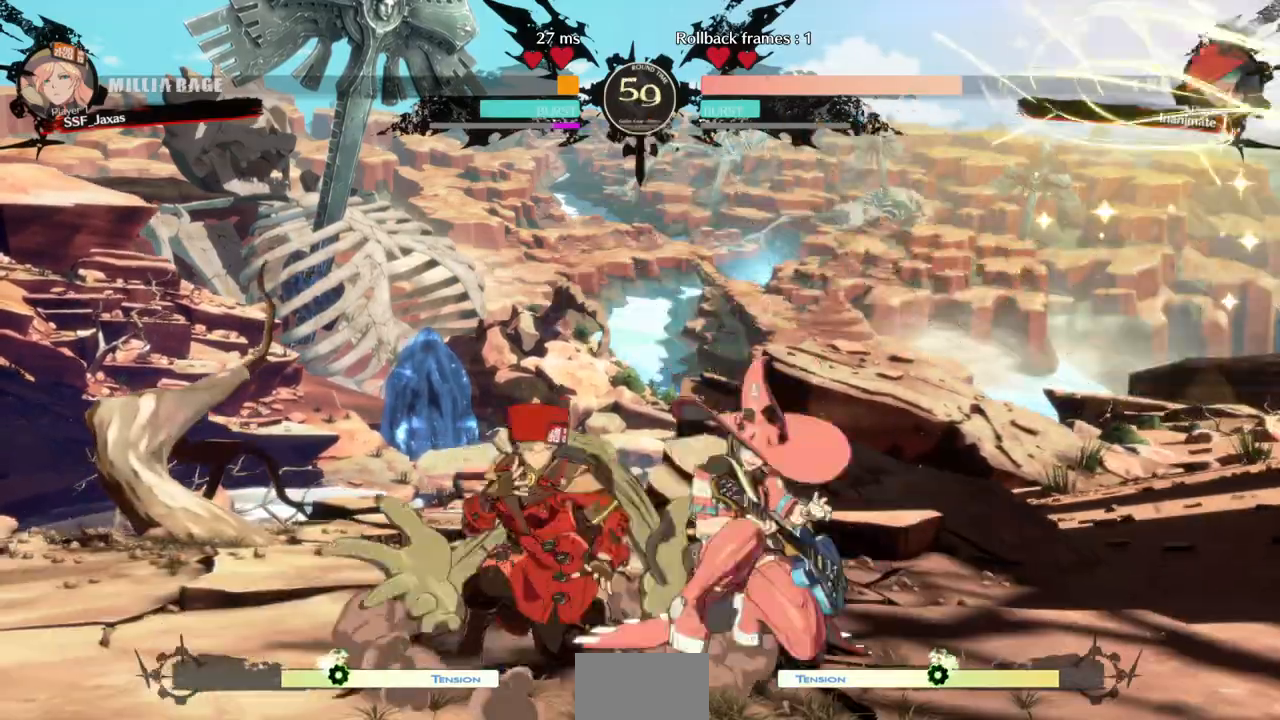
{"dt_ms": 500, "buttons": ["DPAD_DOWN", "DPAD_LEFT"], "events": [[100, "SQUARE", "down"], [167, "SQUARE", "up"], [267, "R2", "down"], [400, "R2", "up"]]}
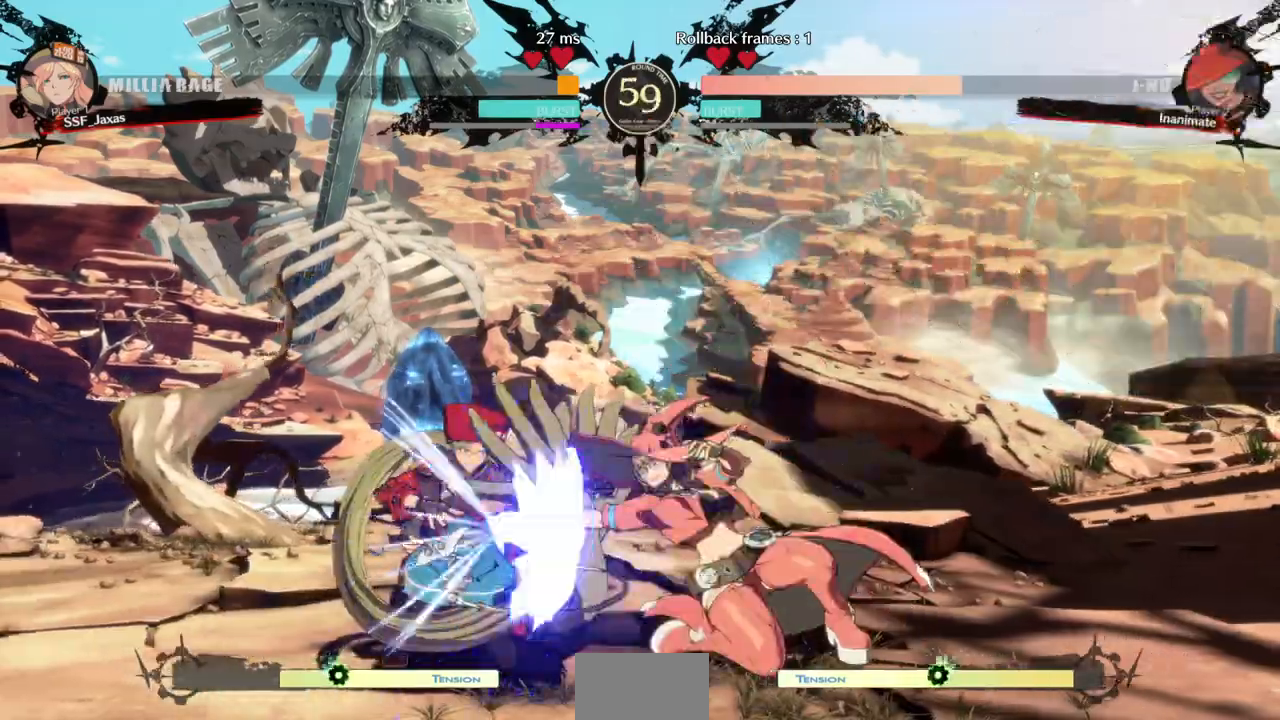
{"dt_ms": 500, "buttons": ["DPAD_LEFT"], "events": [[467, "DPAD_DOWN", "up"]]}
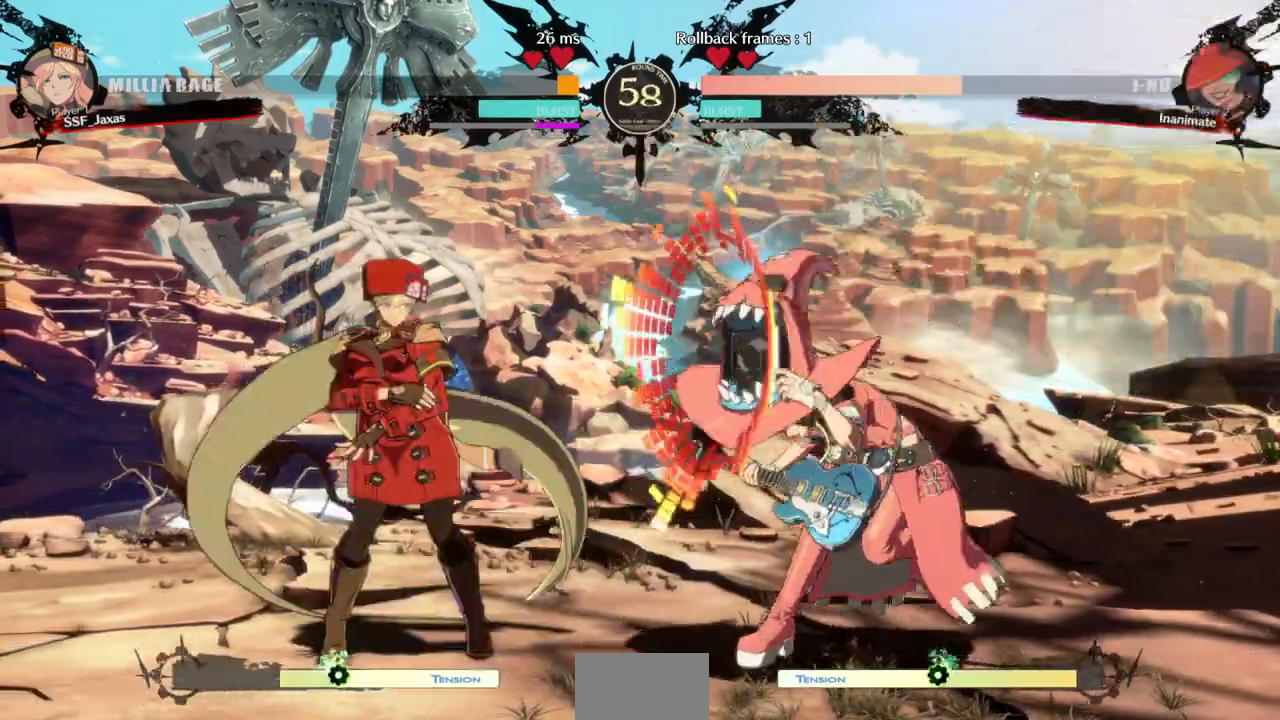
{"dt_ms": 500, "buttons": ["DPAD_LEFT"], "events": []}
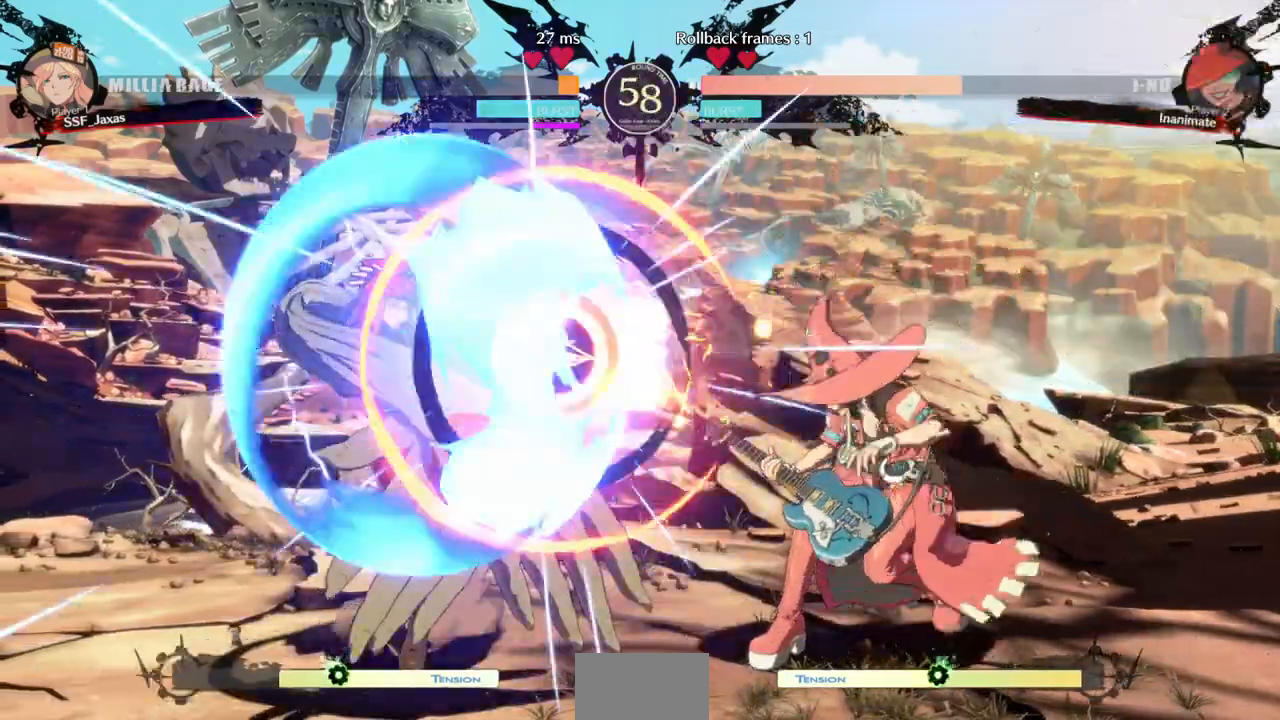
{"dt_ms": 500, "buttons": ["DPAD_DOWN", "DPAD_LEFT"], "events": [[33, "DPAD_DOWN", "down"]]}
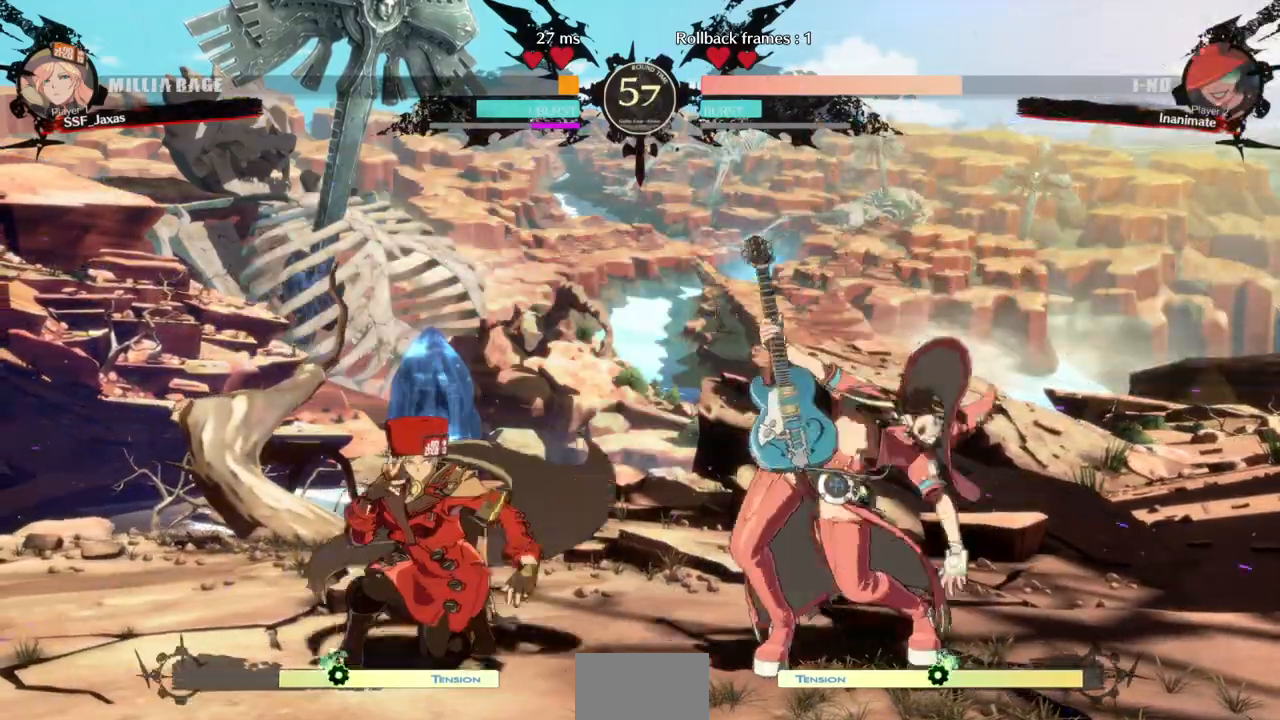
{"dt_ms": 500, "buttons": ["DPAD_LEFT"], "events": [[167, "DPAD_DOWN", "up"], [200, "L1", "down"], [267, "L1", "up"]]}